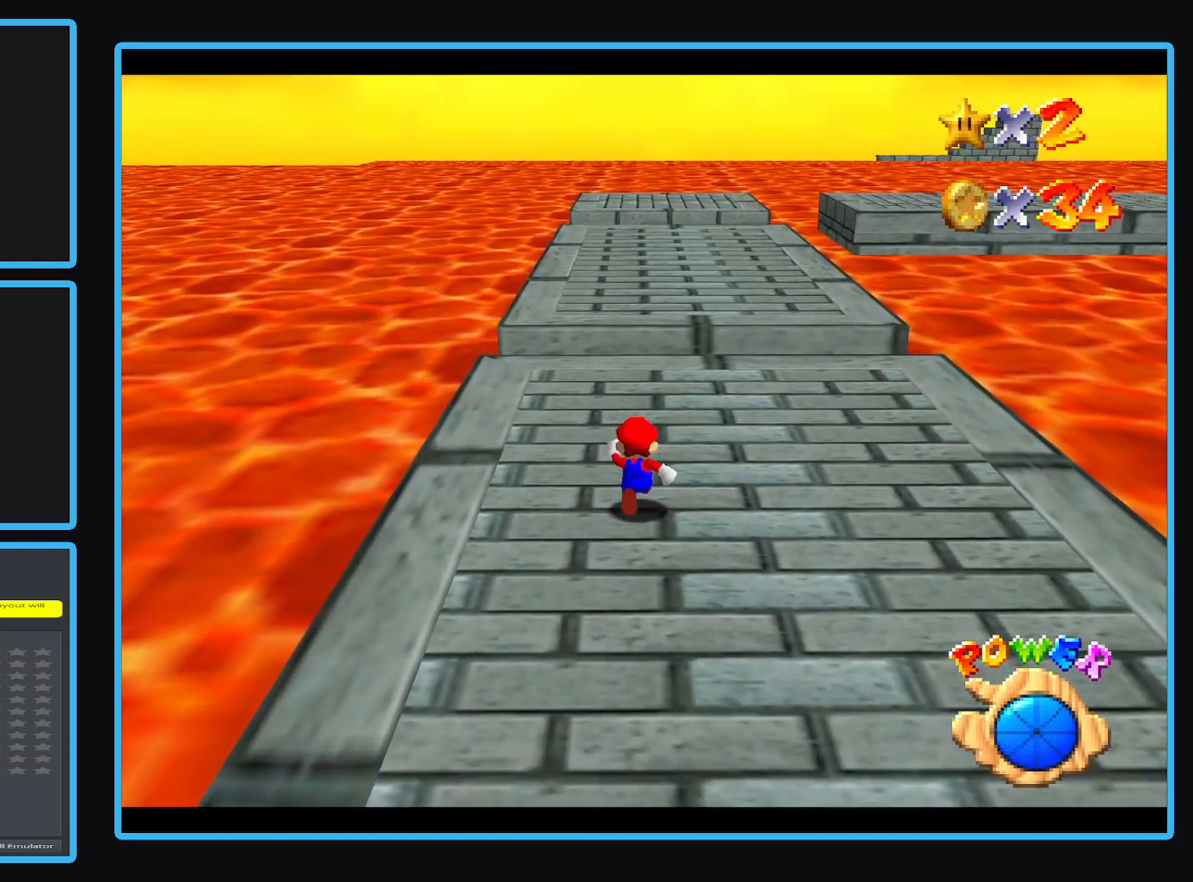
Gameplay with a controller (Xbox layout); each line is a JSON object with the inputs held at the frame after it. "events" lists button and stick changes between this image and that frame as [ms after this image, input, new state], when the widget could be followed in between. Not read: L3 R3 right_stick.
{"buttons": ["A"], "left_stick": "up", "events": [[217, "L2", "down"], [317, "A", "down"], [433, "L2", "up"]]}
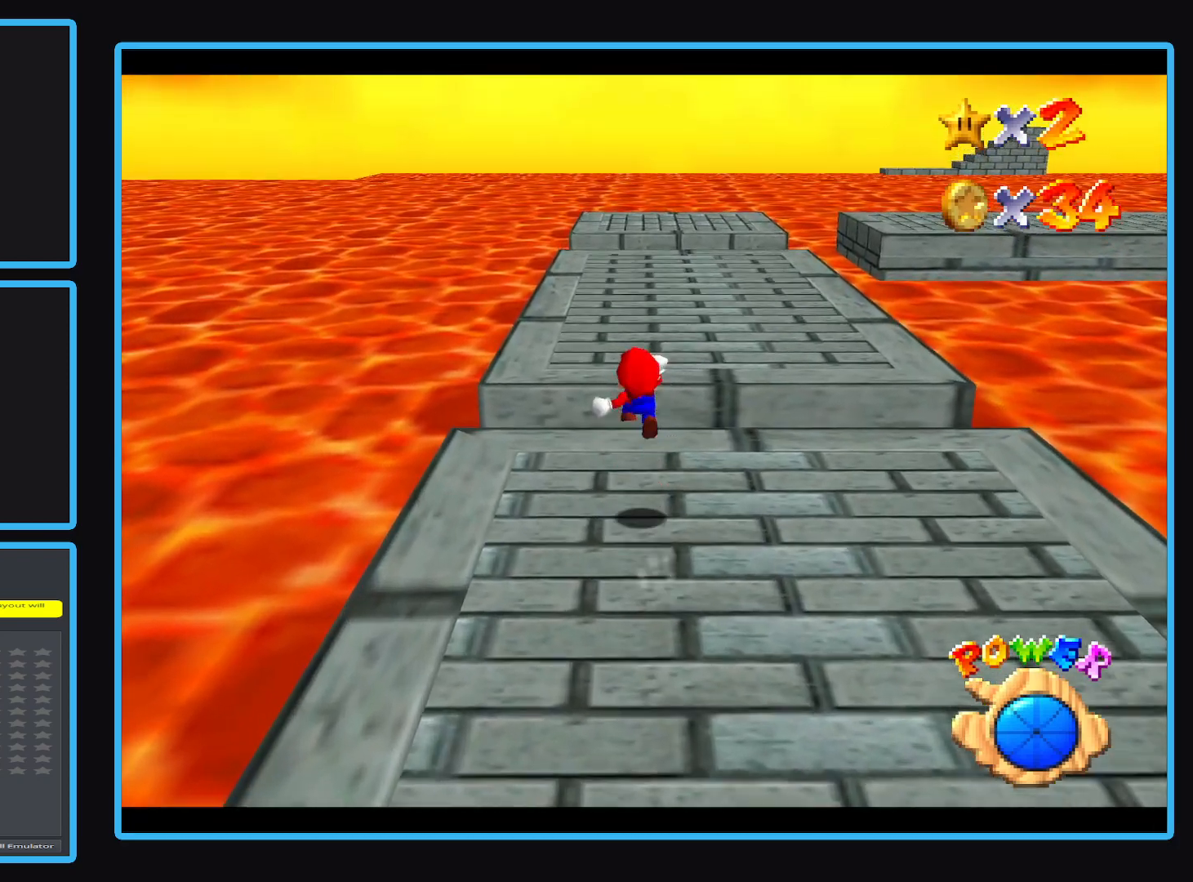
{"buttons": [], "left_stick": "up-left"}
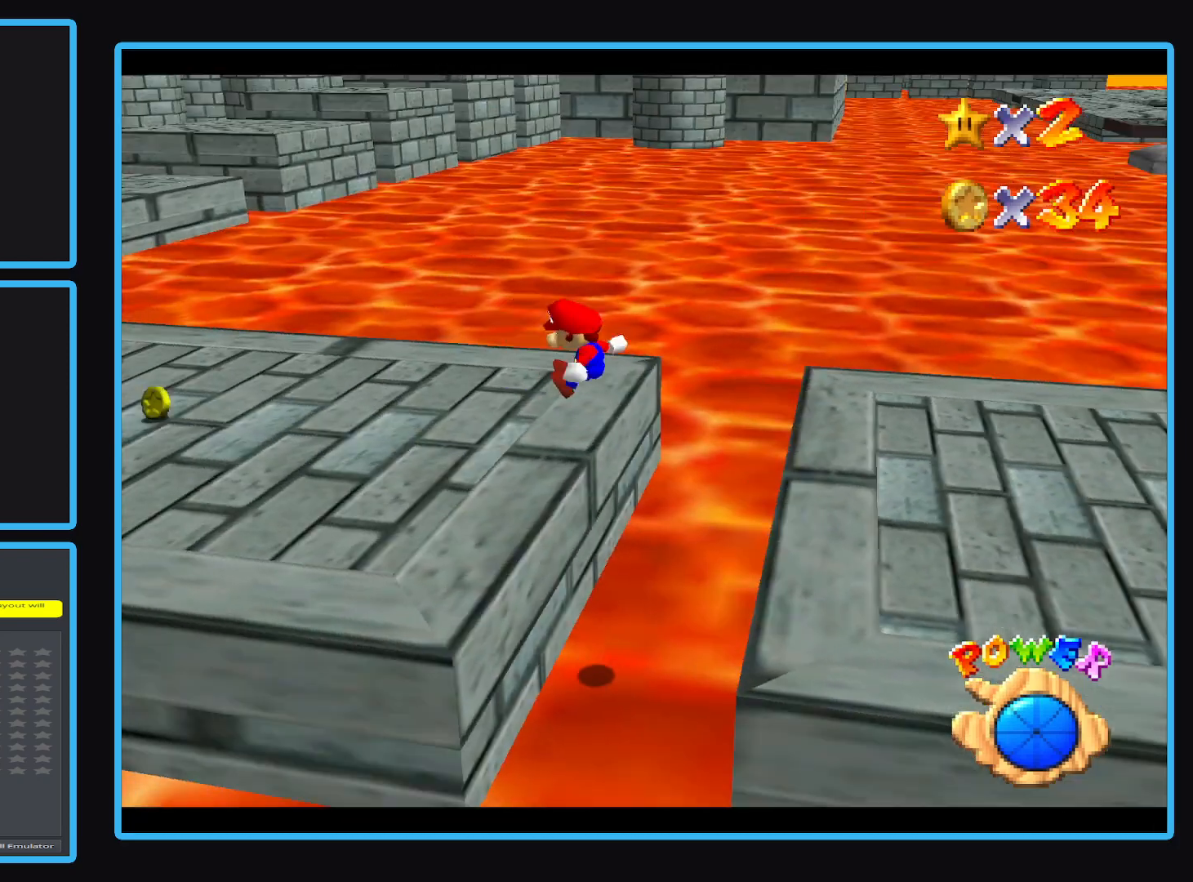
{"buttons": [], "left_stick": "up-left", "events": []}
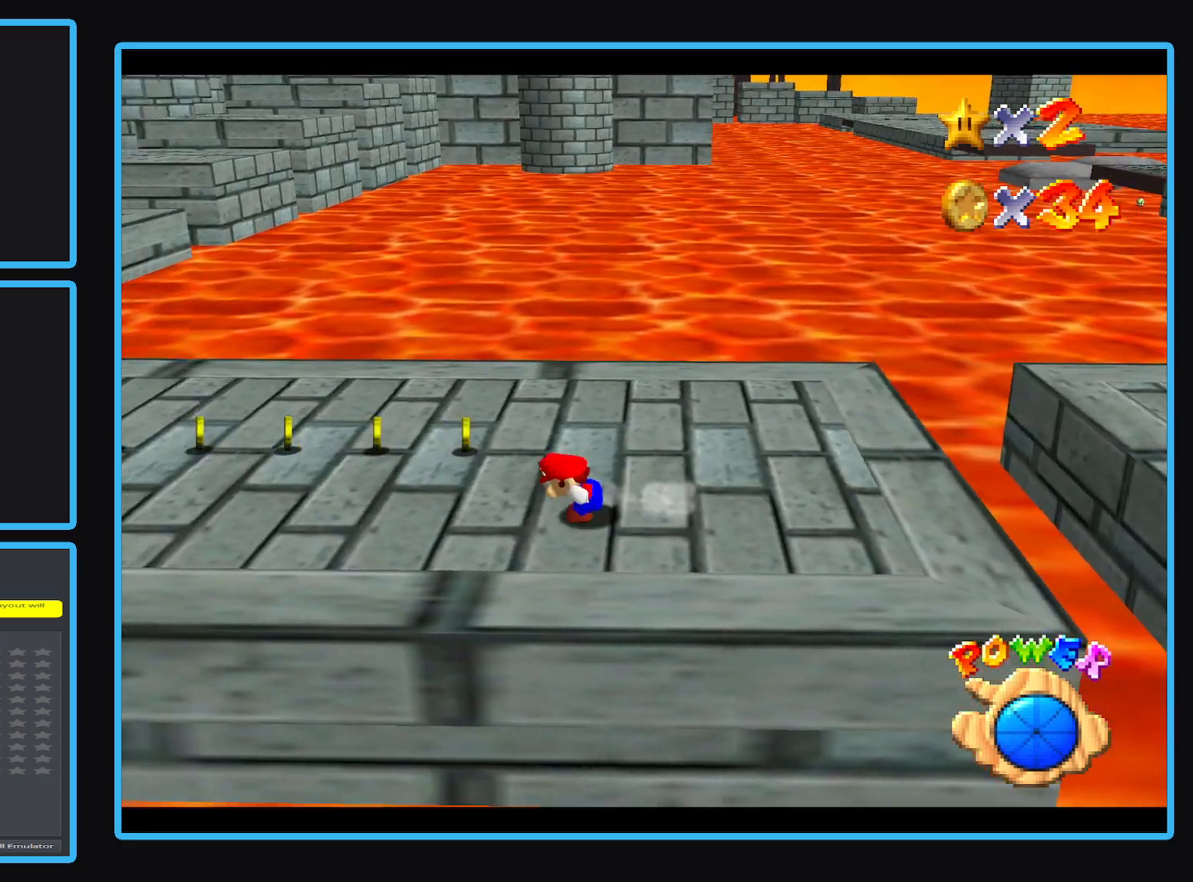
{"buttons": [], "left_stick": "left", "events": [[350, "left_stick", "left"]]}
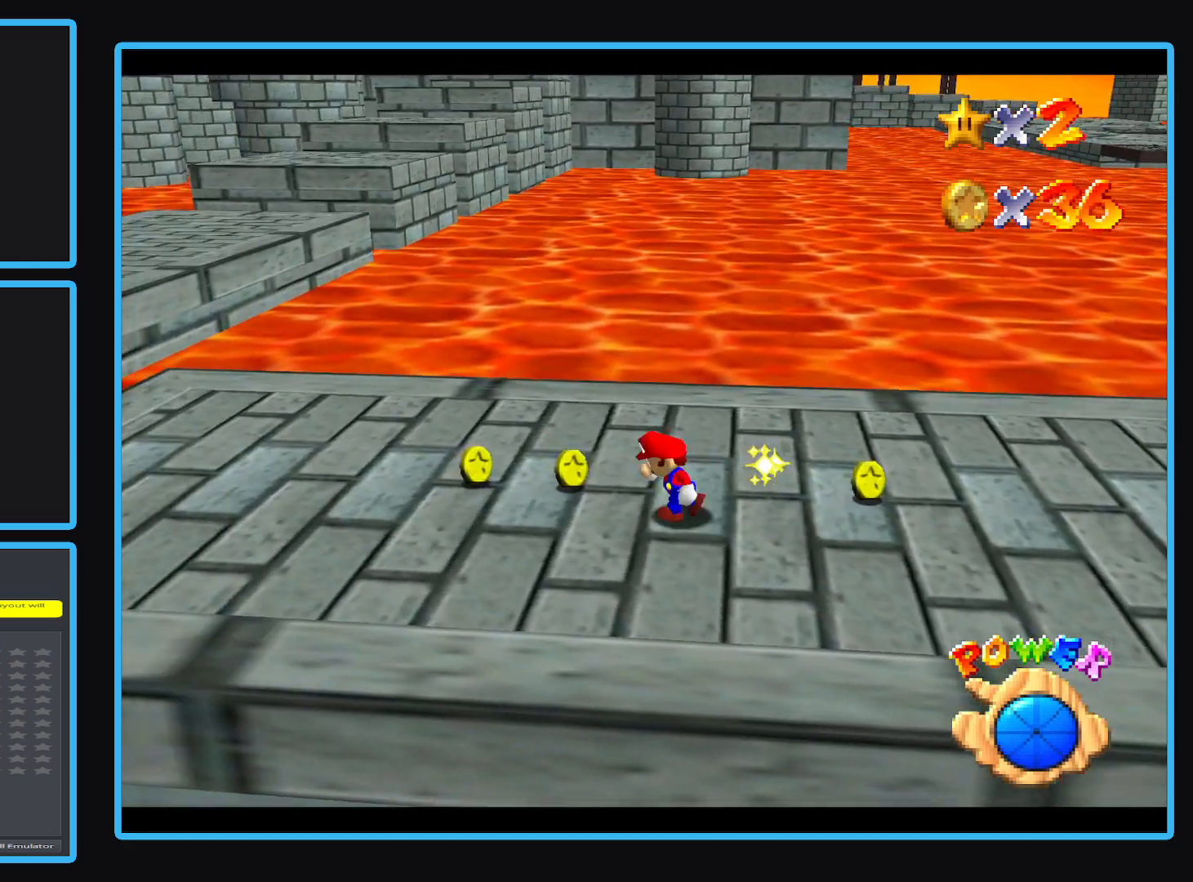
{"buttons": [], "left_stick": "up-left", "events": [[150, "B", "down"], [267, "B", "up"], [367, "left_stick", "up-left"]]}
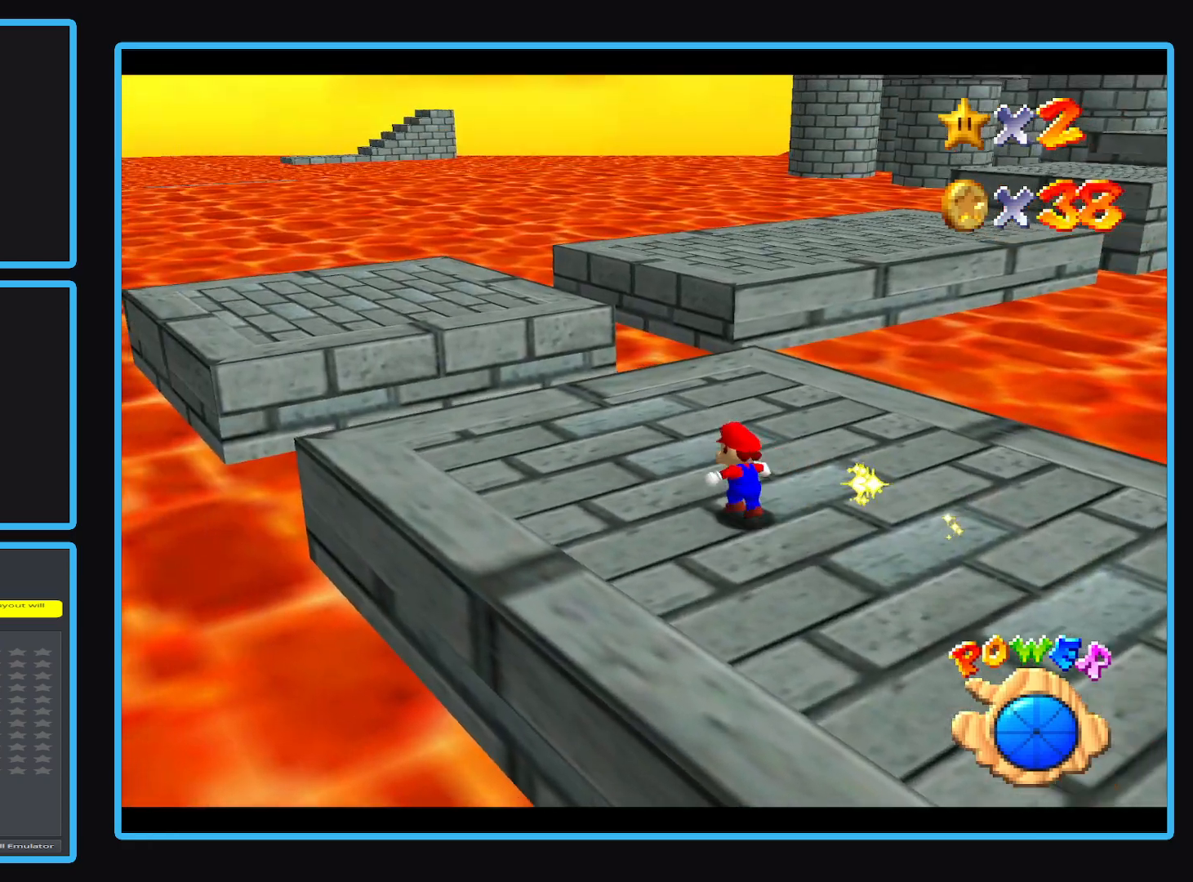
{"buttons": [], "left_stick": "up", "events": [[217, "left_stick", "up"]]}
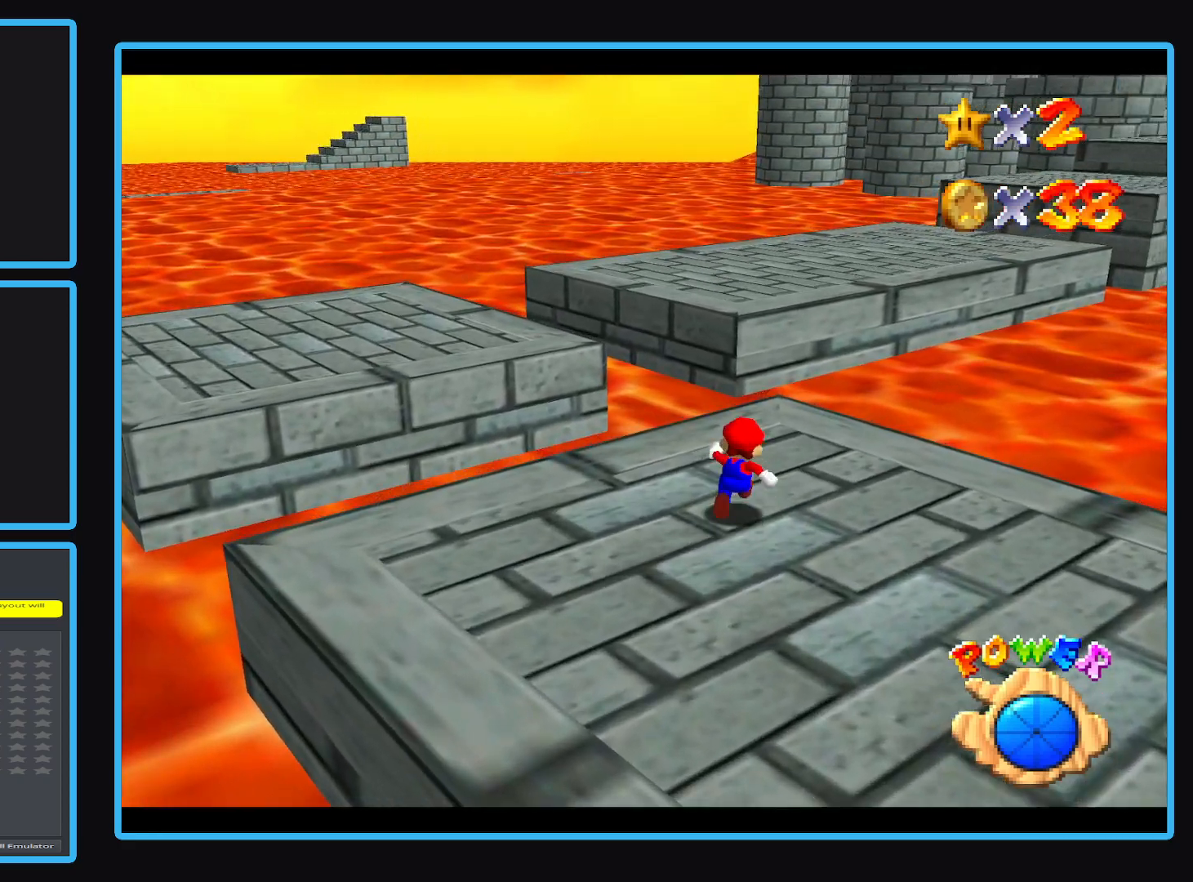
{"buttons": ["L2"], "left_stick": "up", "events": [[383, "L2", "down"]]}
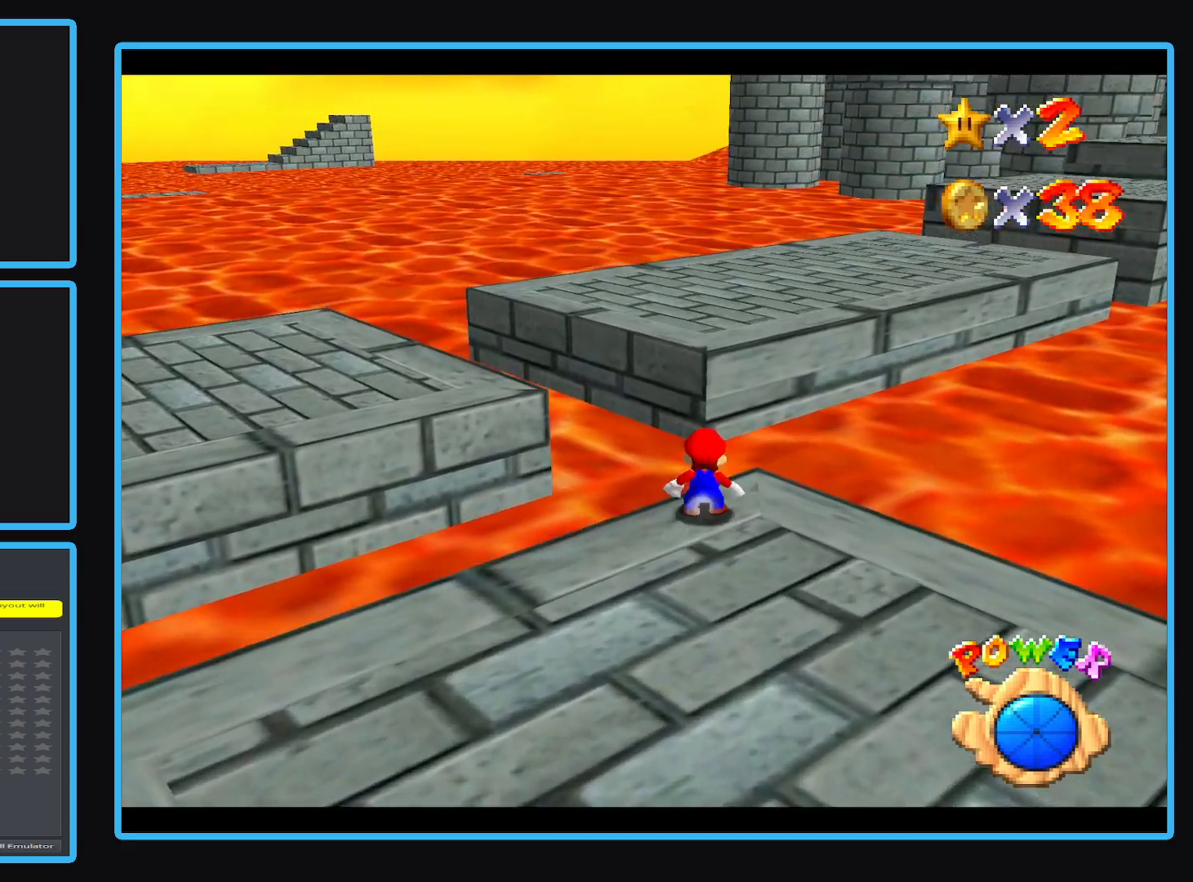
{"buttons": [], "left_stick": "up-left", "events": [[17, "A", "down"], [217, "L2", "up"], [317, "left_stick", "up-left"], [383, "A", "up"]]}
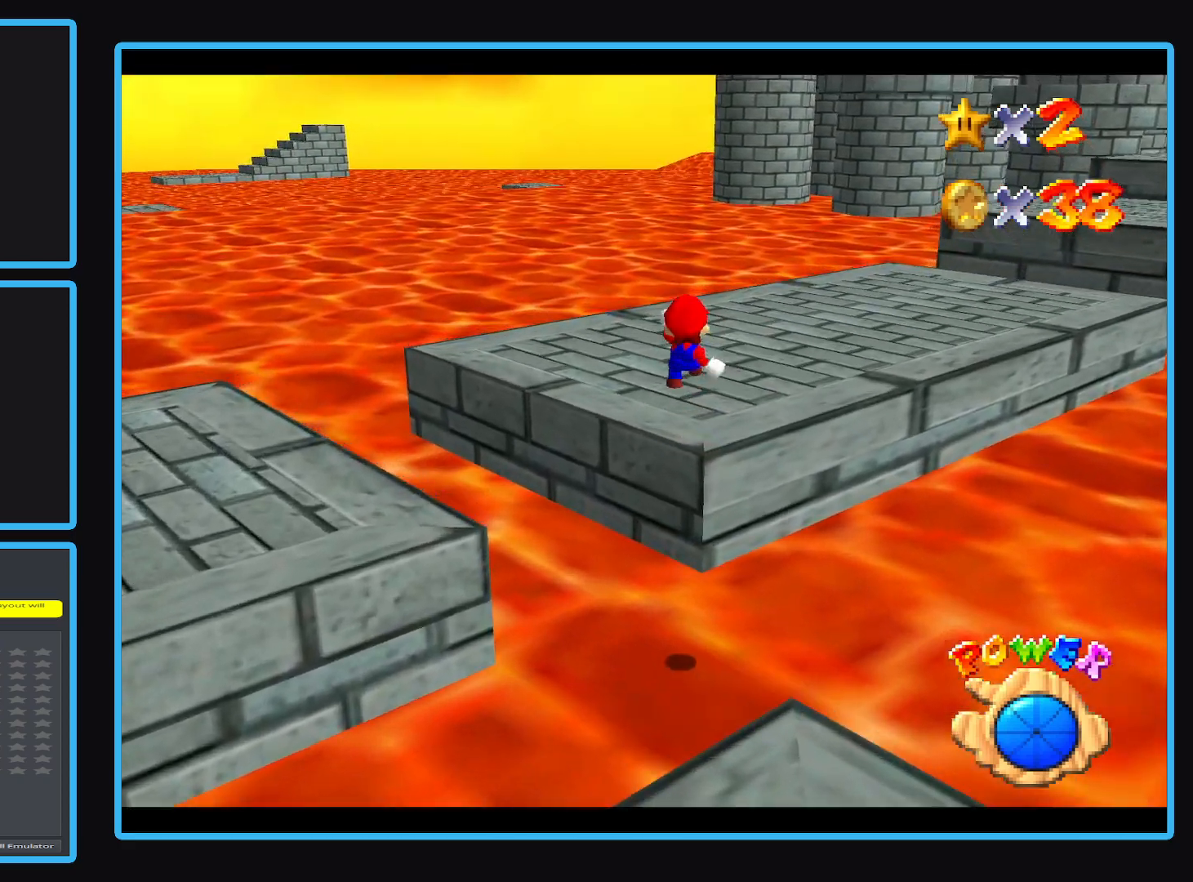
{"buttons": [], "left_stick": "up-left", "events": [[67, "Y", "down"], [183, "Y", "up"]]}
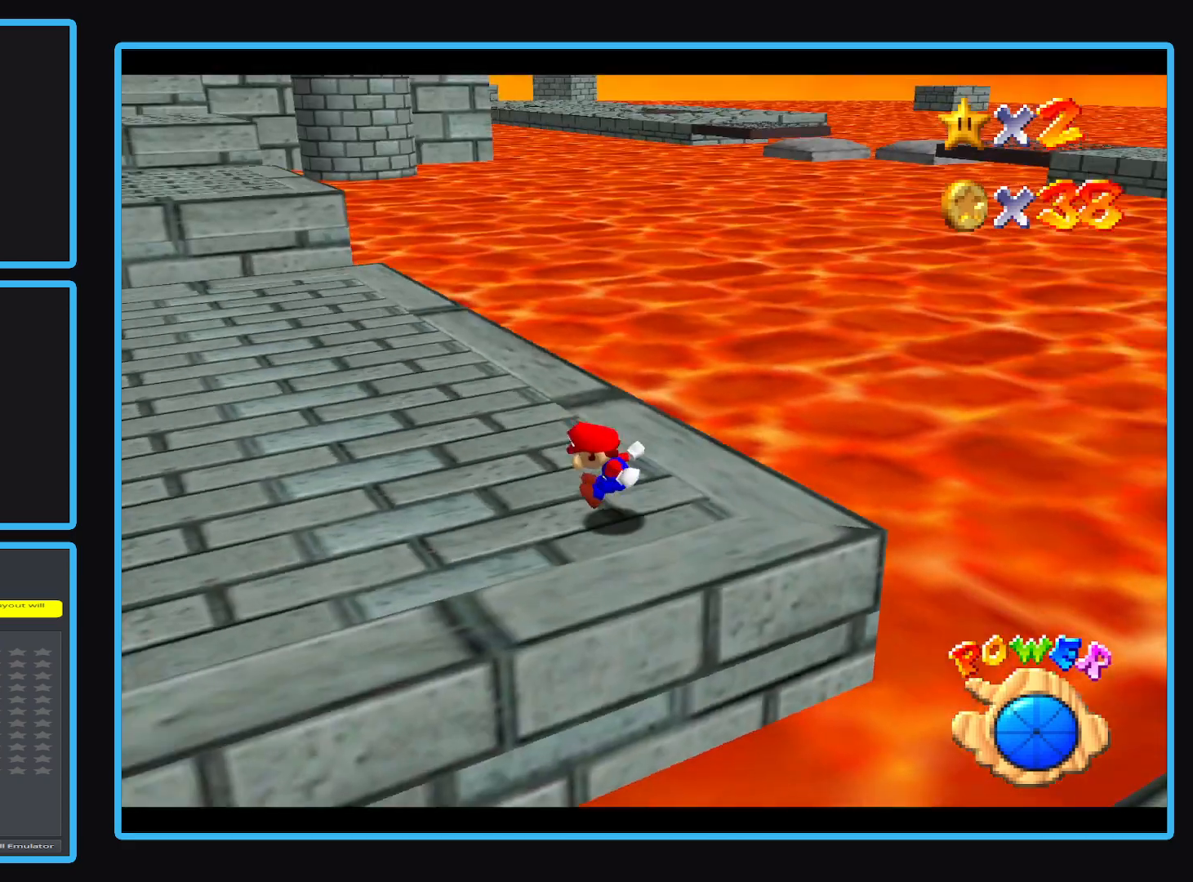
{"buttons": [], "left_stick": "up-left", "events": []}
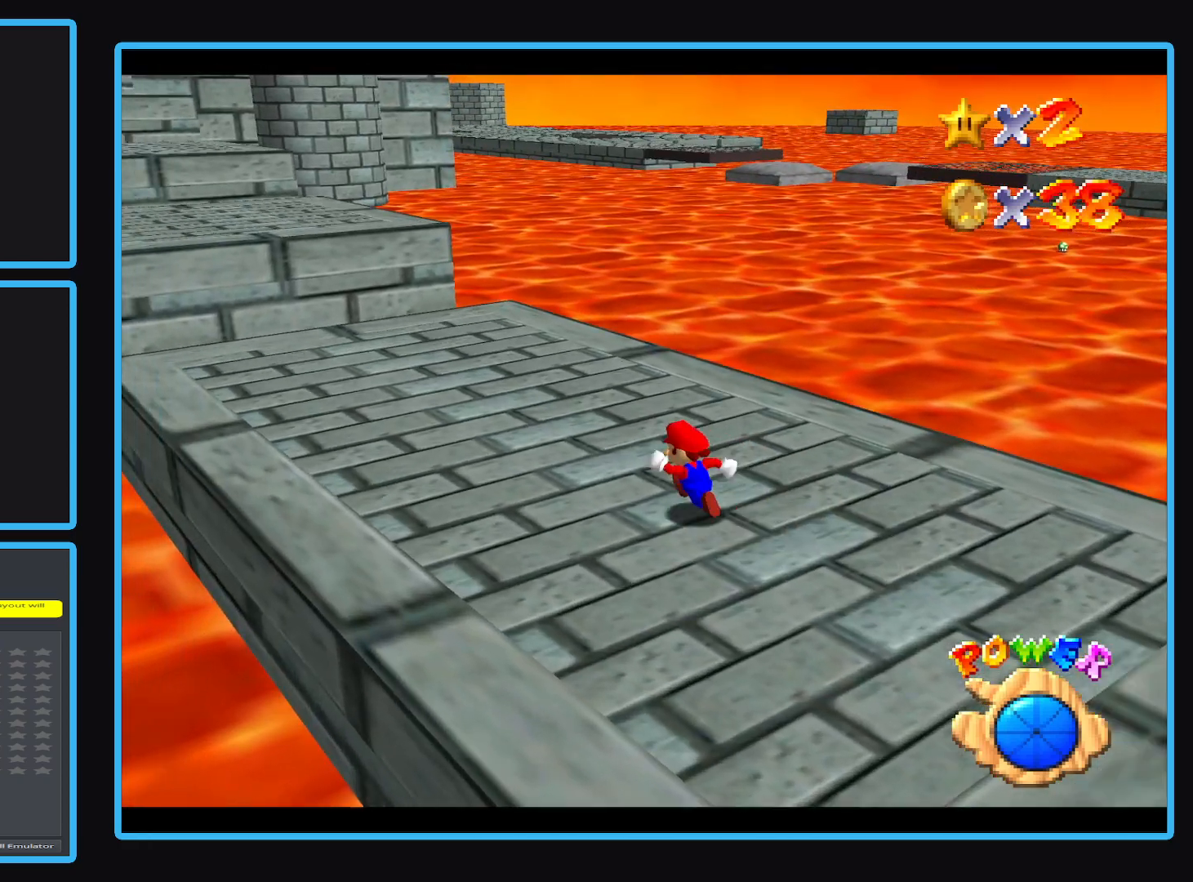
{"buttons": [], "left_stick": "up-left", "events": []}
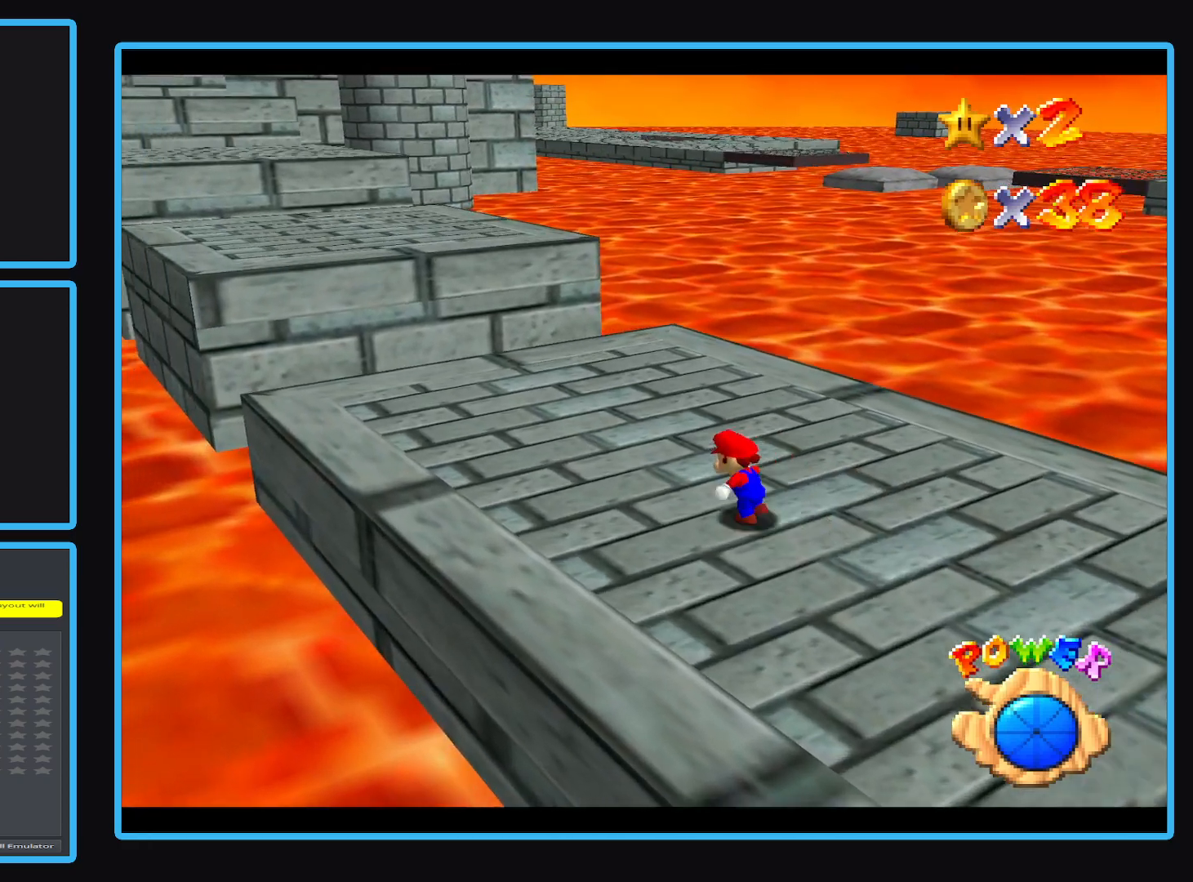
{"buttons": [], "left_stick": "up-left", "events": [[133, "A", "down"], [433, "A", "up"]]}
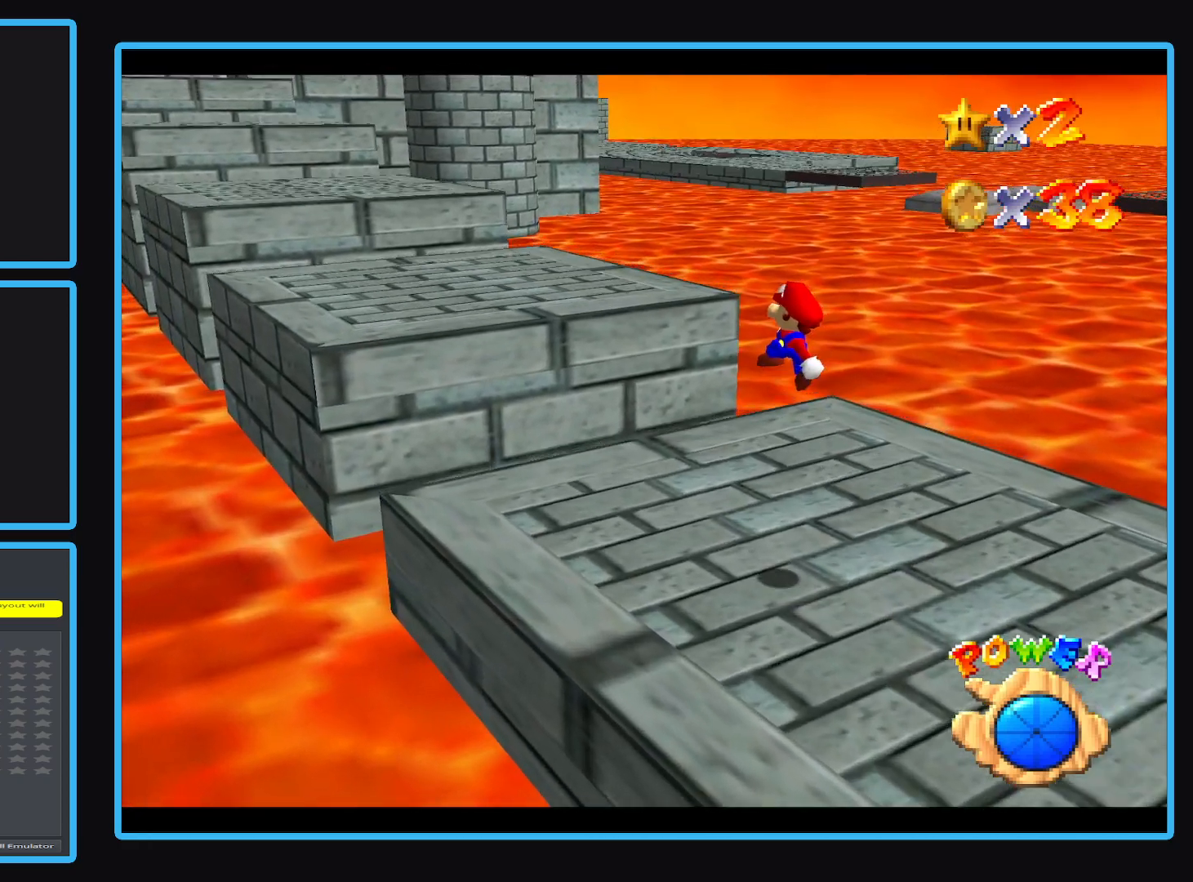
{"buttons": [], "left_stick": "up-left", "events": []}
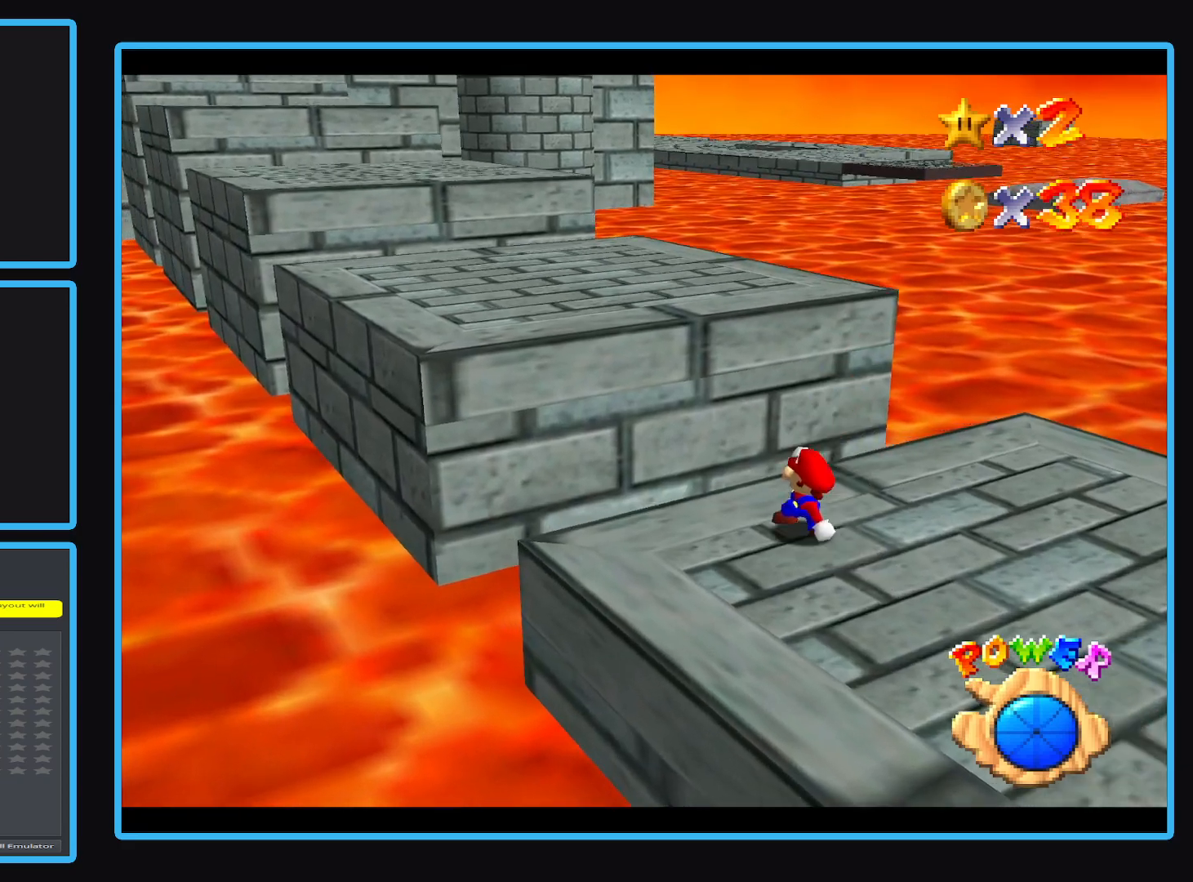
{"buttons": ["B"], "left_stick": "up-left", "events": [[50, "A", "down"], [383, "A", "up"], [417, "B", "down"]]}
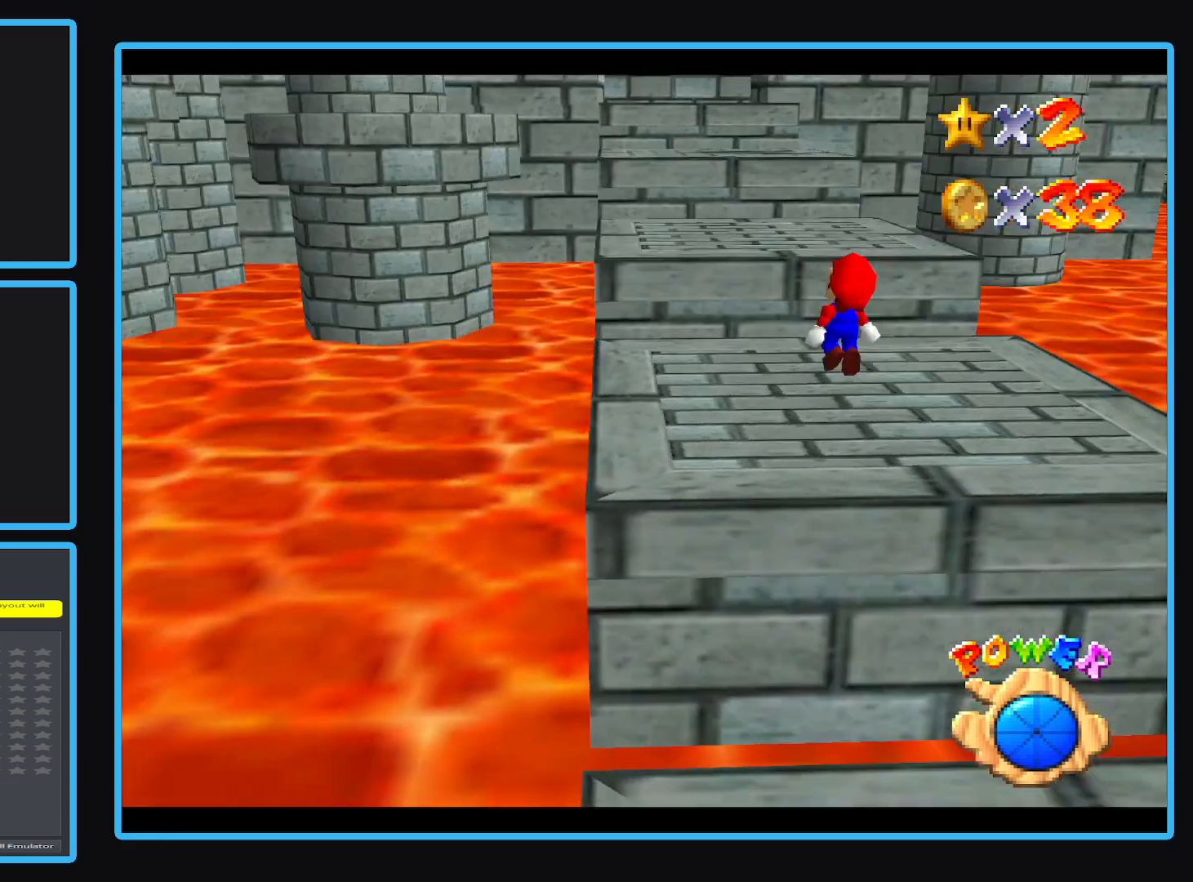
{"buttons": ["B"], "left_stick": "up-right", "events": [[50, "left_stick", "up"], [67, "B", "up"], [200, "left_stick", "up-right"], [433, "B", "down"]]}
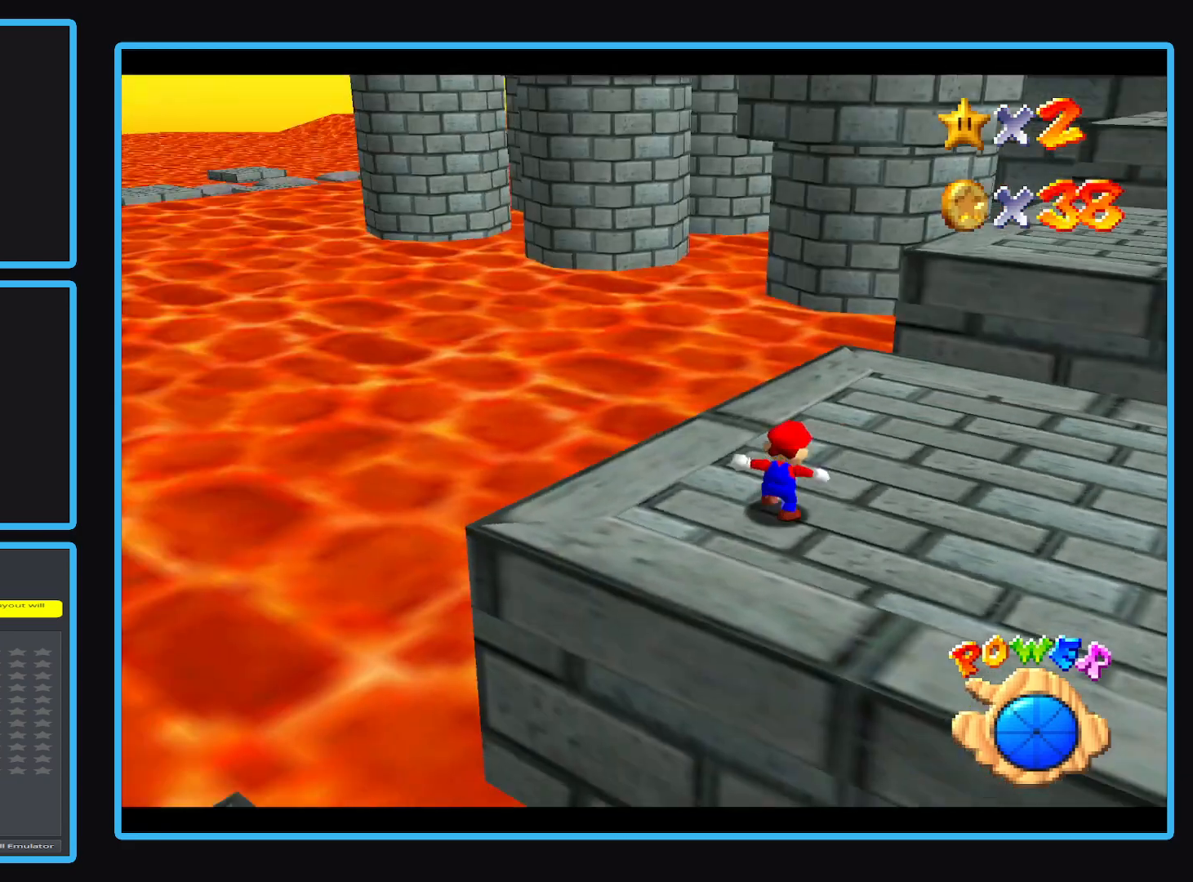
{"buttons": [], "left_stick": "up-right", "events": [[17, "left_stick", "up"], [33, "B", "up"], [183, "left_stick", "up-right"]]}
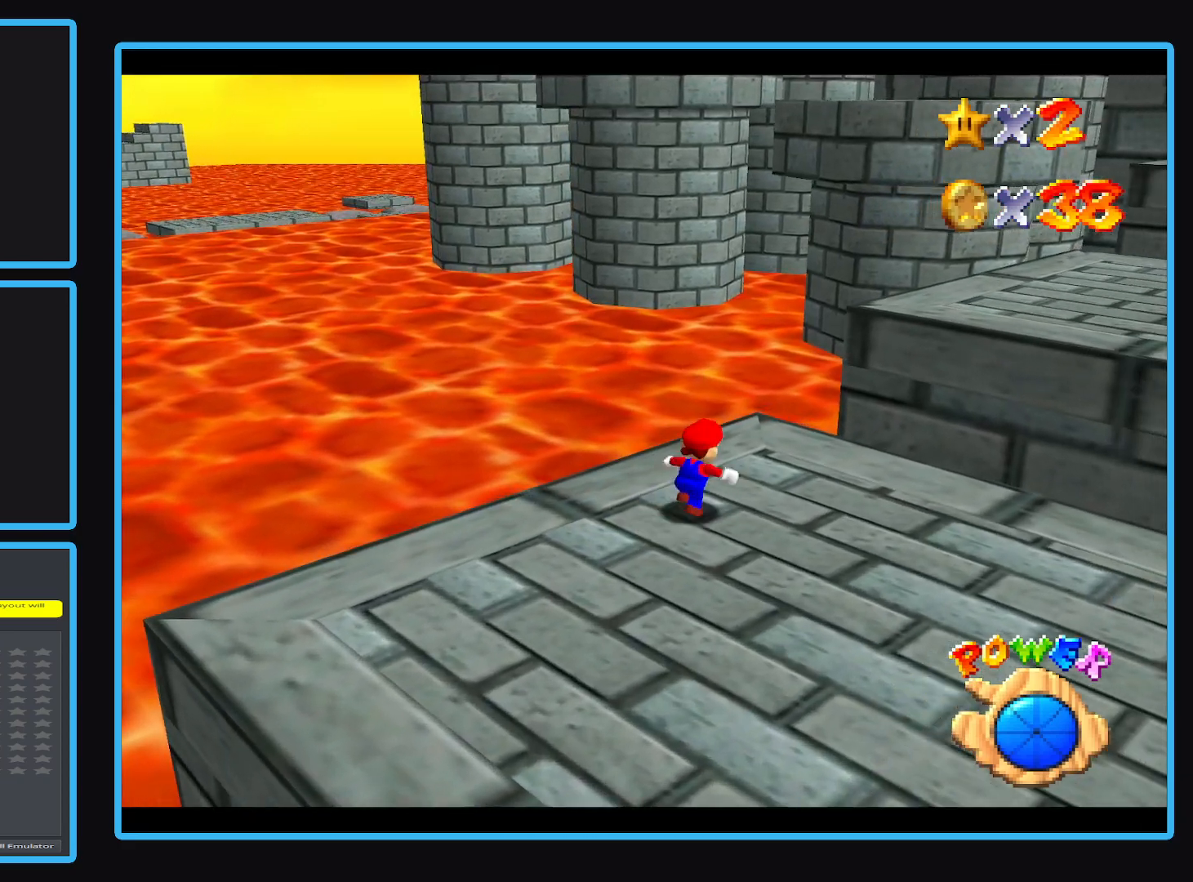
{"buttons": ["A"], "left_stick": "up-right", "events": [[333, "A", "down"]]}
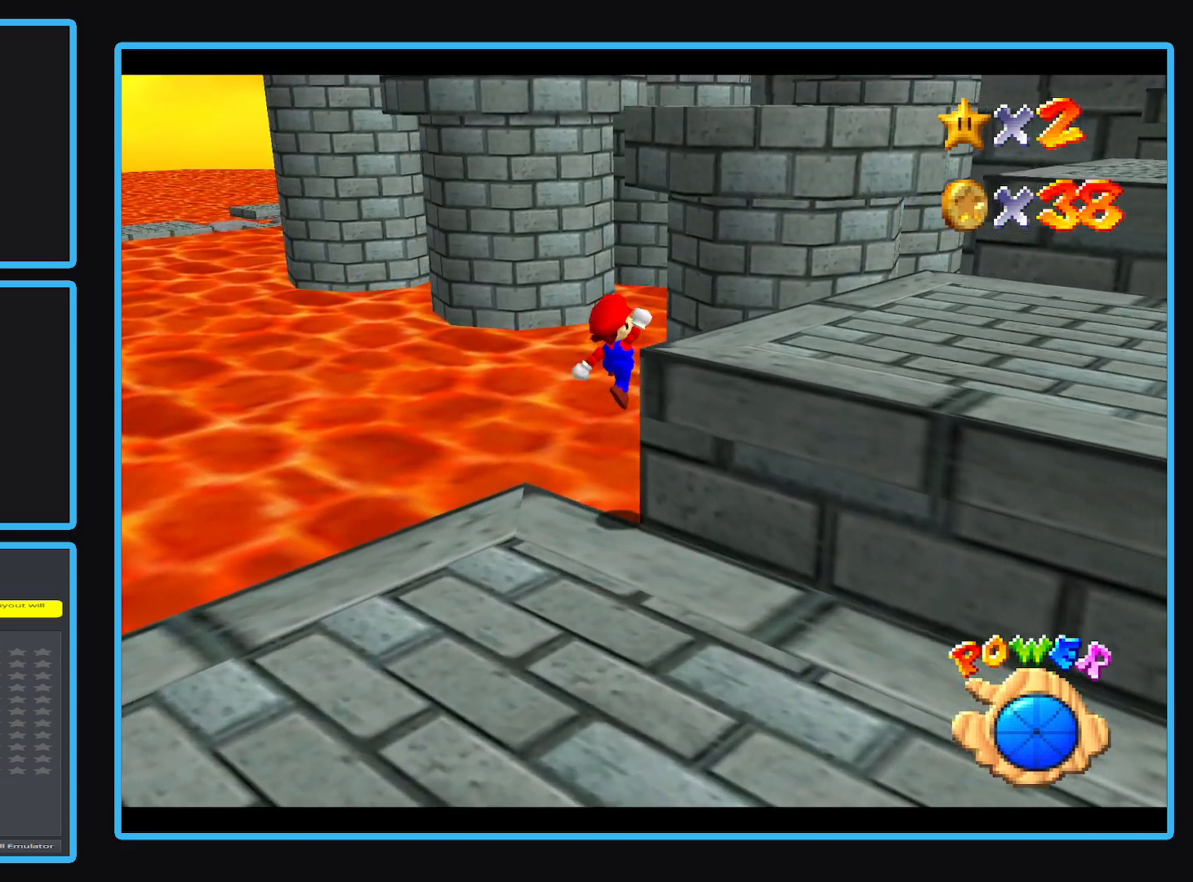
{"buttons": [], "left_stick": "up-right", "events": [[267, "A", "up"]]}
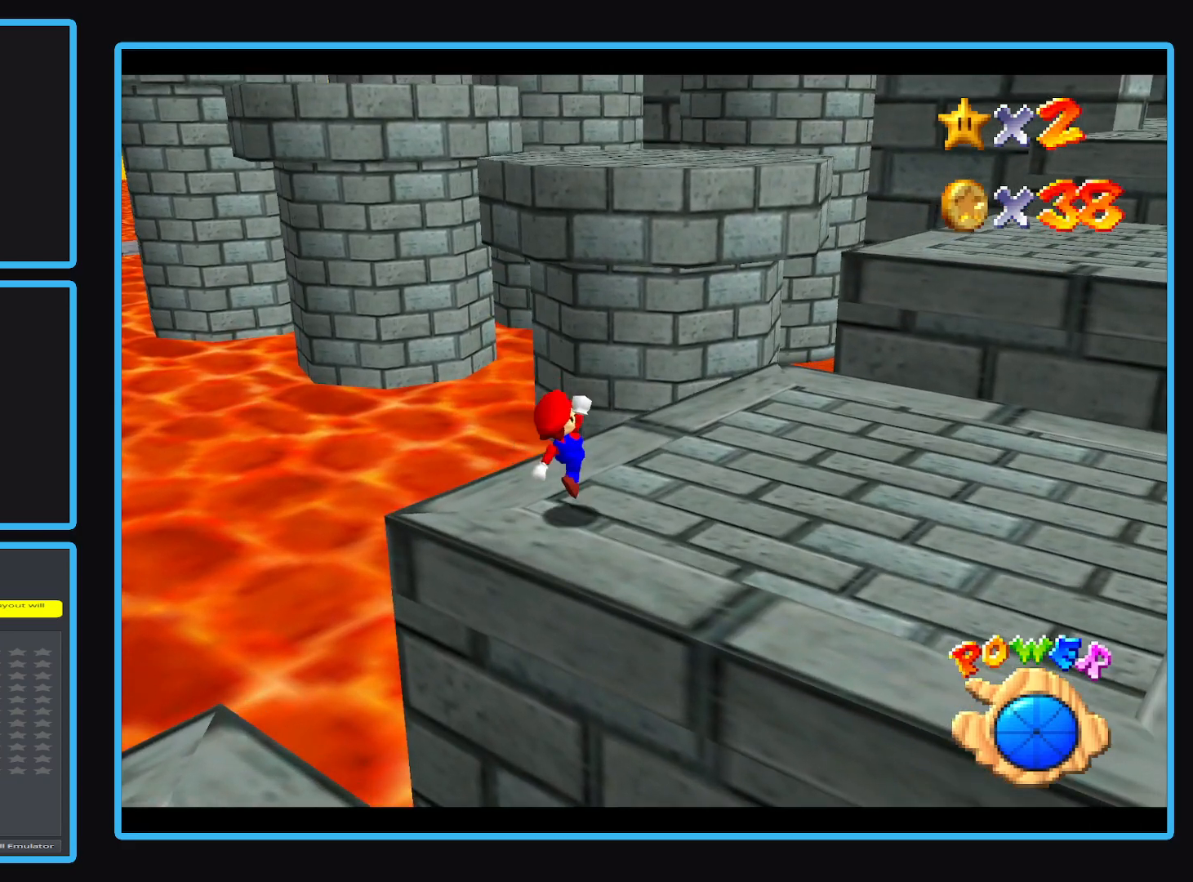
{"buttons": [], "left_stick": "up-right", "events": []}
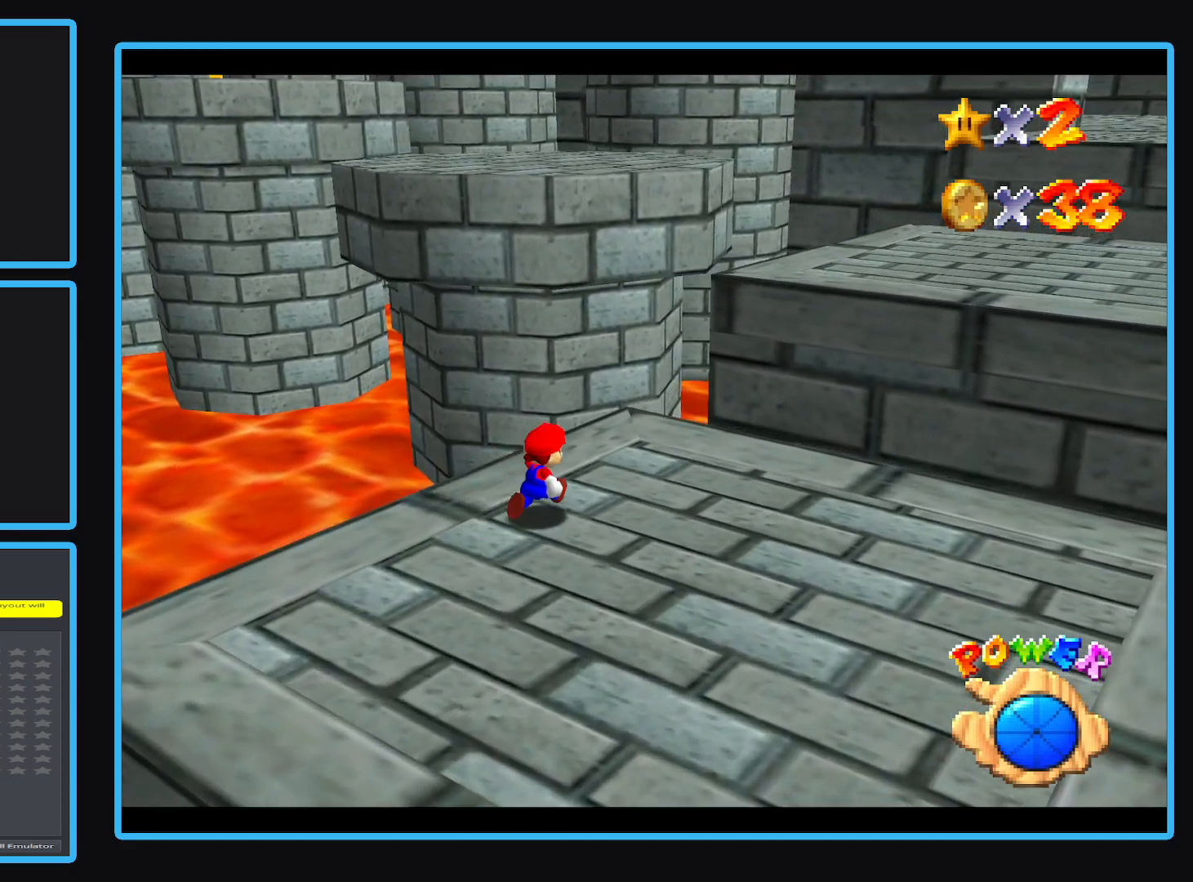
{"buttons": [], "left_stick": "up-right", "events": []}
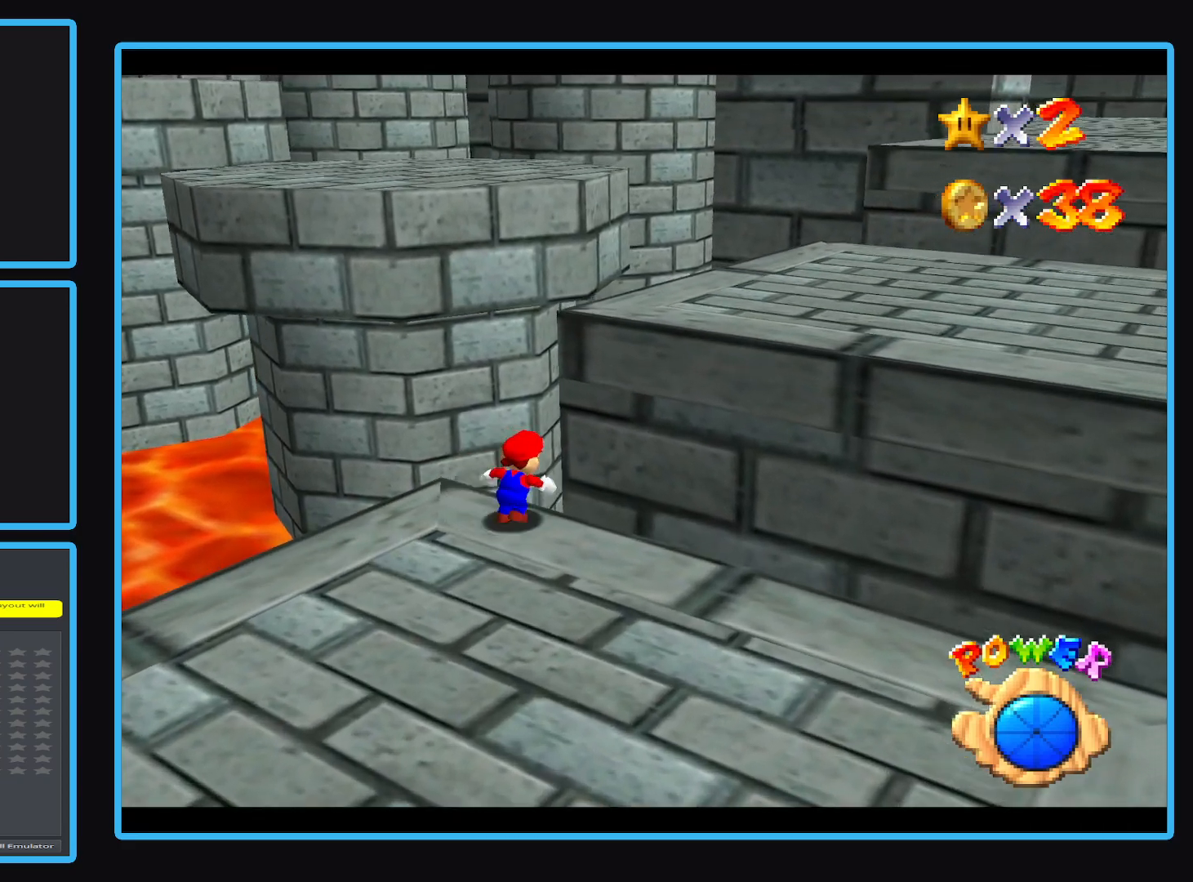
{"buttons": [], "left_stick": "up-right", "events": [[17, "A", "down"], [367, "A", "up"]]}
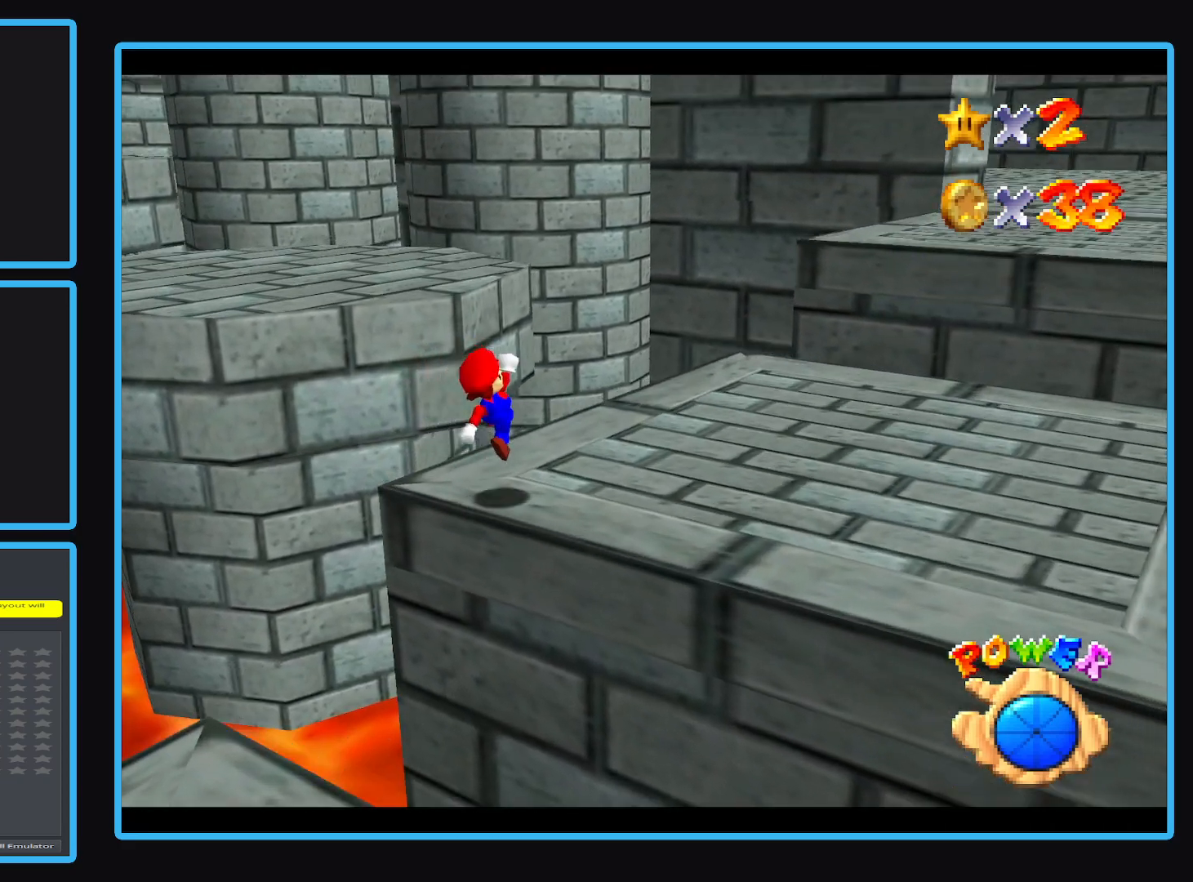
{"buttons": ["A"], "left_stick": "up-left", "events": [[317, "left_stick", "up-left"], [500, "A", "down"]]}
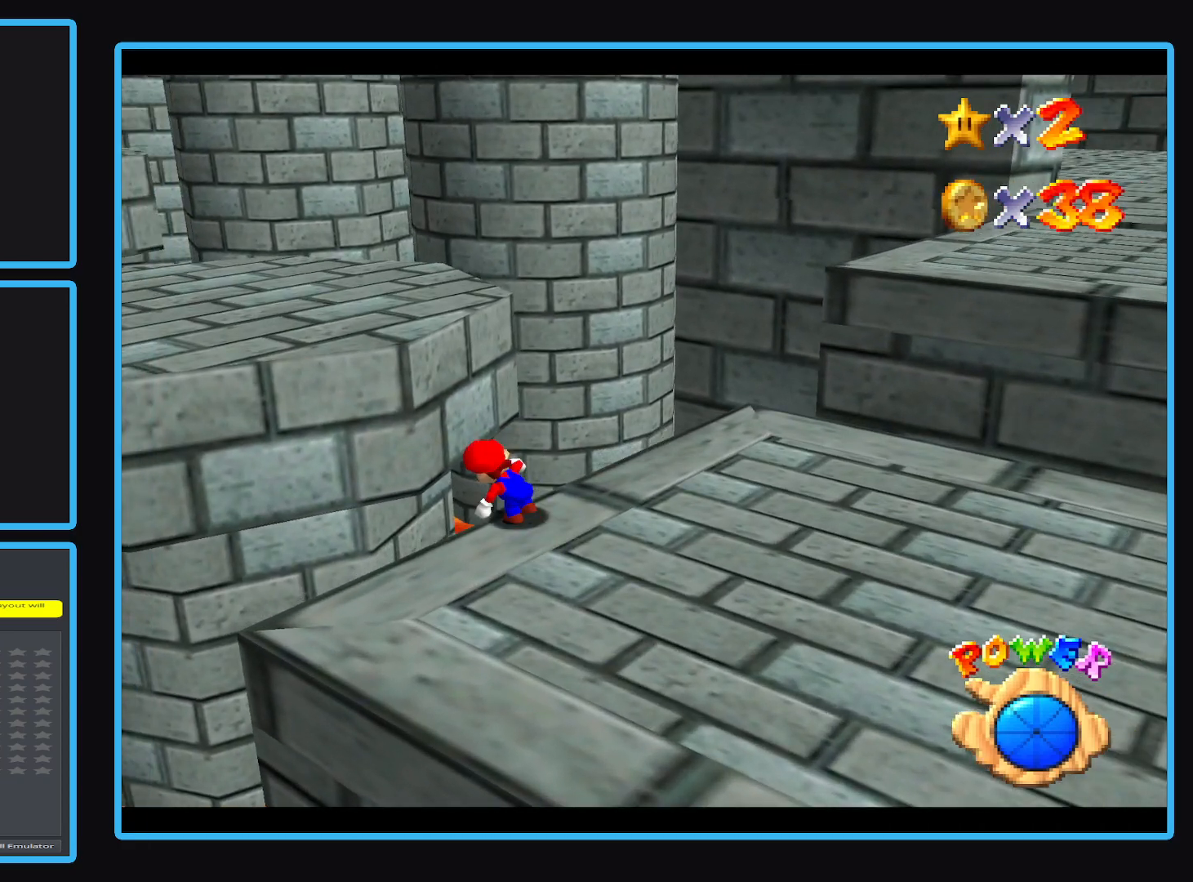
{"buttons": [], "left_stick": "up-left", "events": [[400, "A", "up"]]}
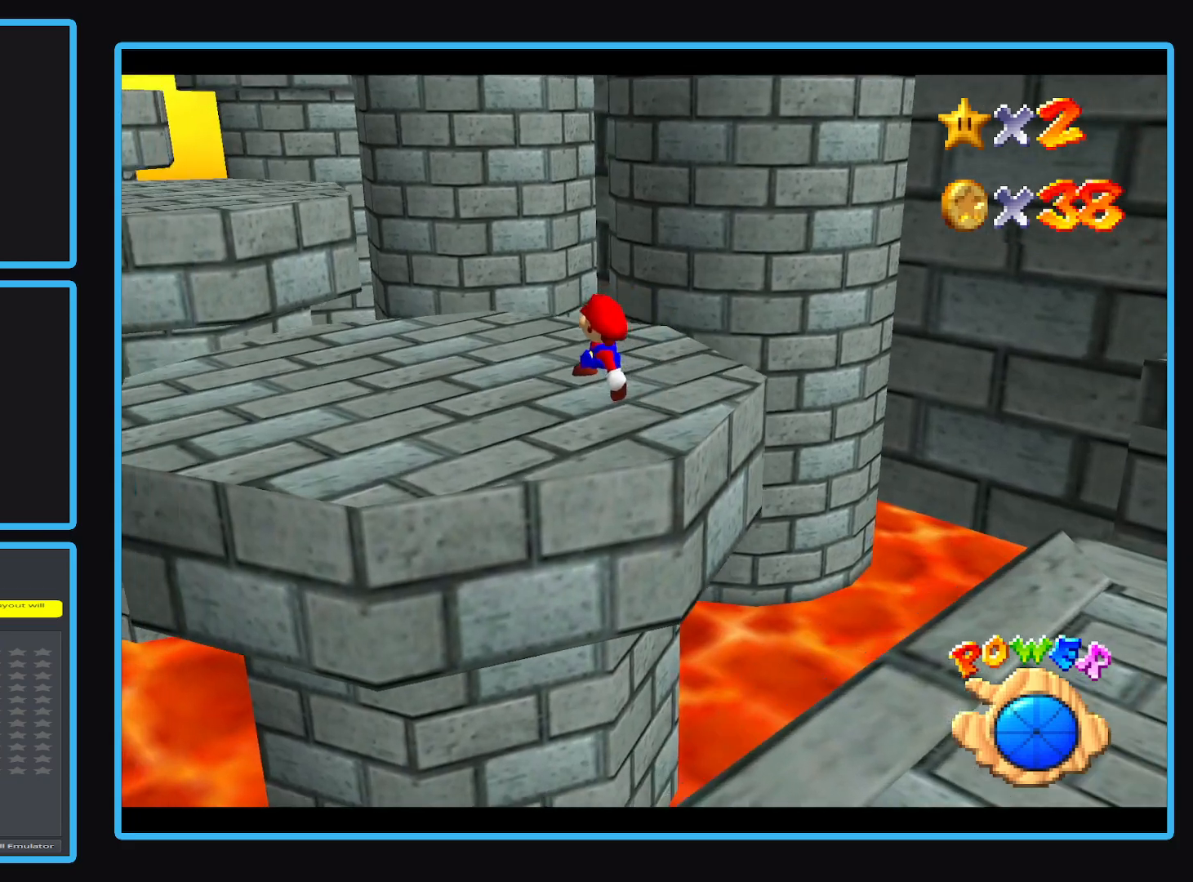
{"buttons": [], "left_stick": "up-left", "events": []}
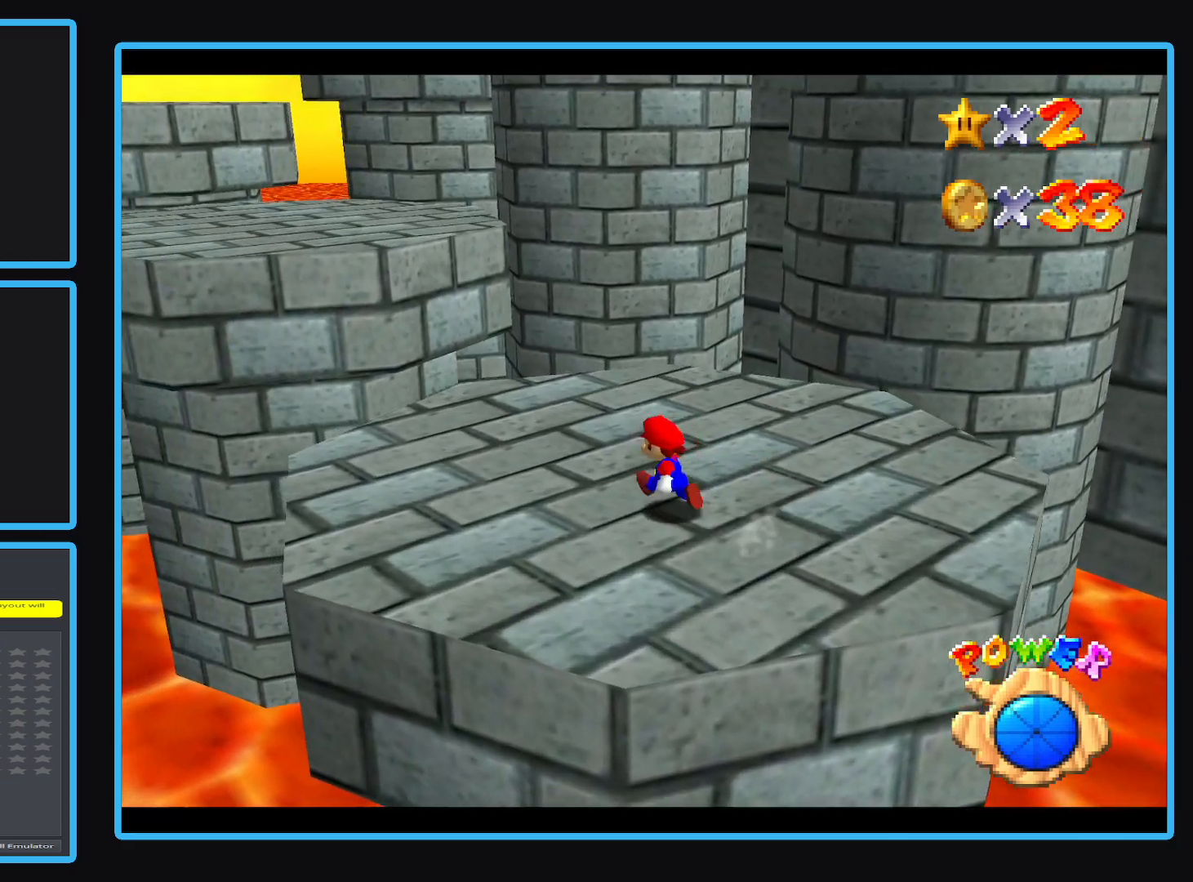
{"buttons": [], "left_stick": "up-left", "events": [[83, "A", "down"], [150, "A", "up"]]}
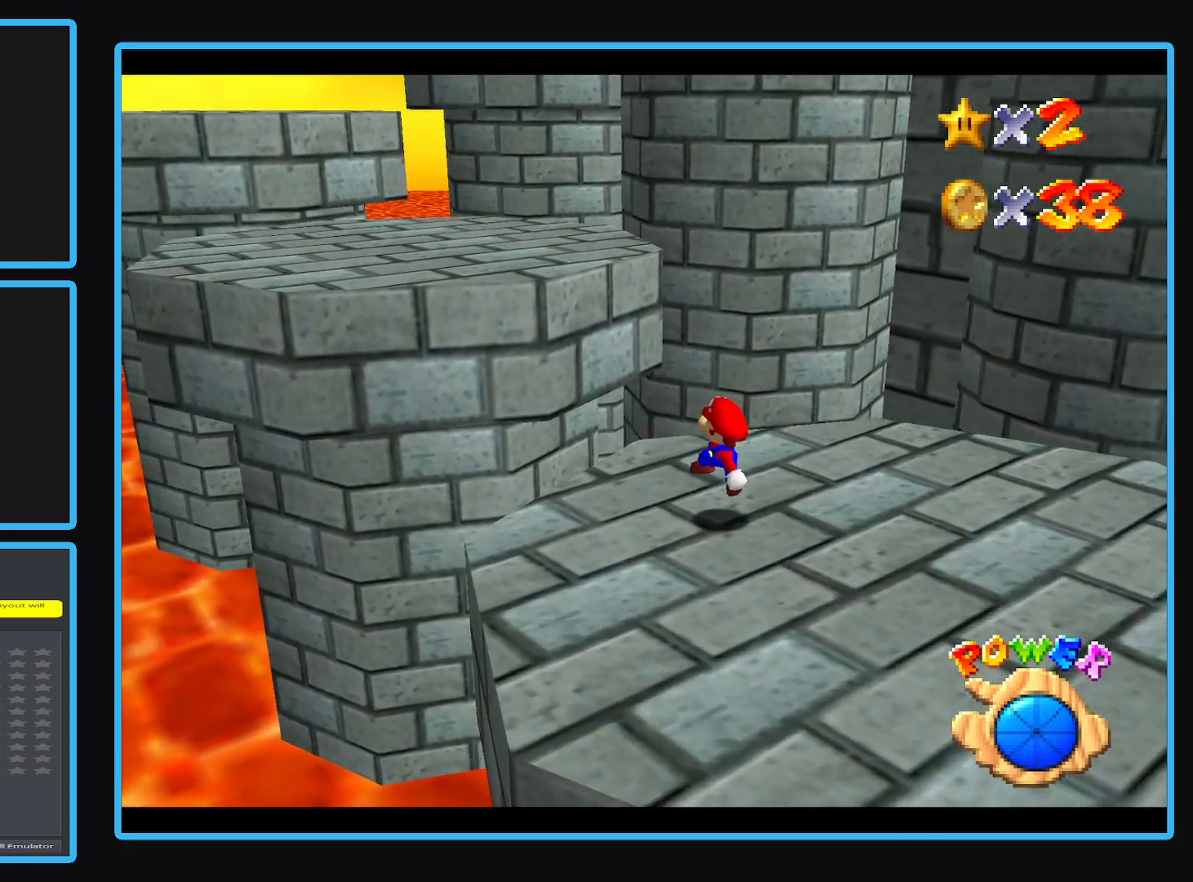
{"buttons": [], "left_stick": "up-left", "events": [[117, "A", "down"], [467, "A", "up"]]}
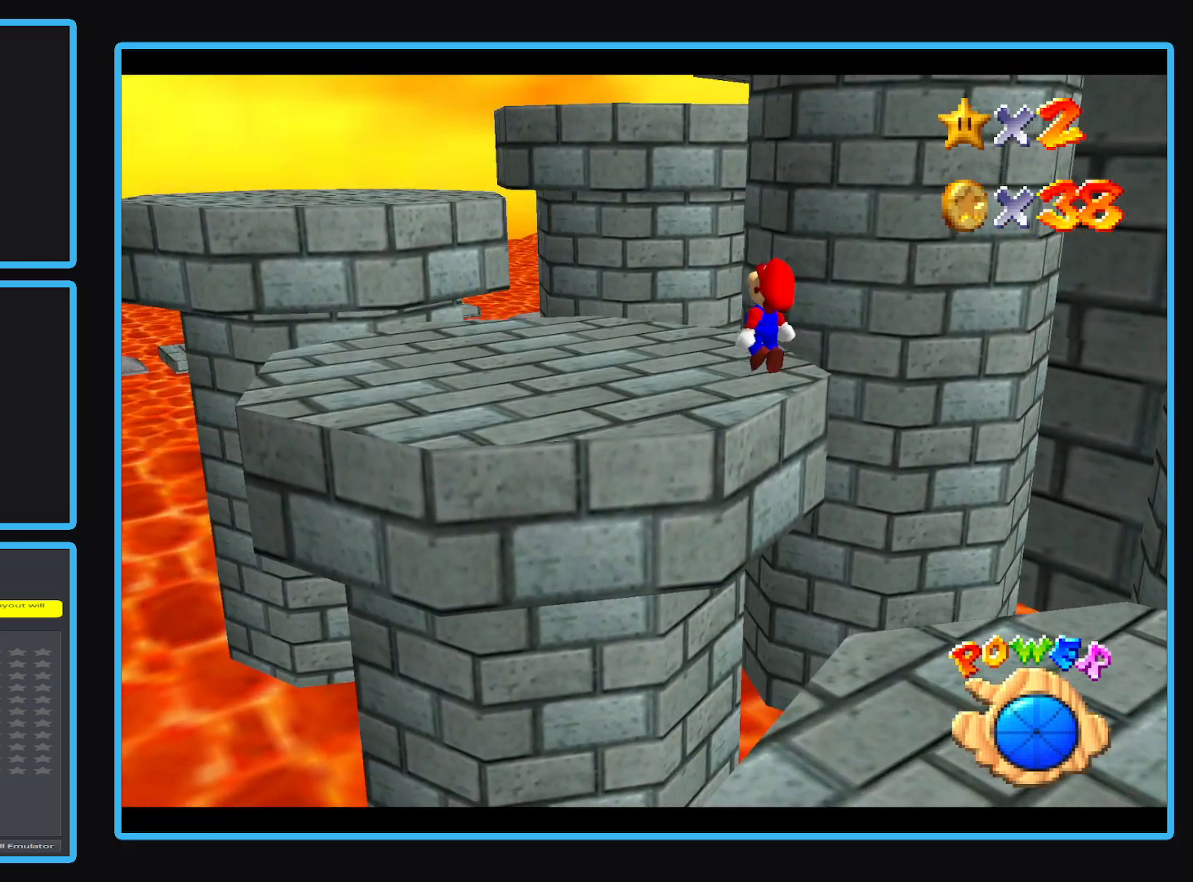
{"buttons": [], "left_stick": "left"}
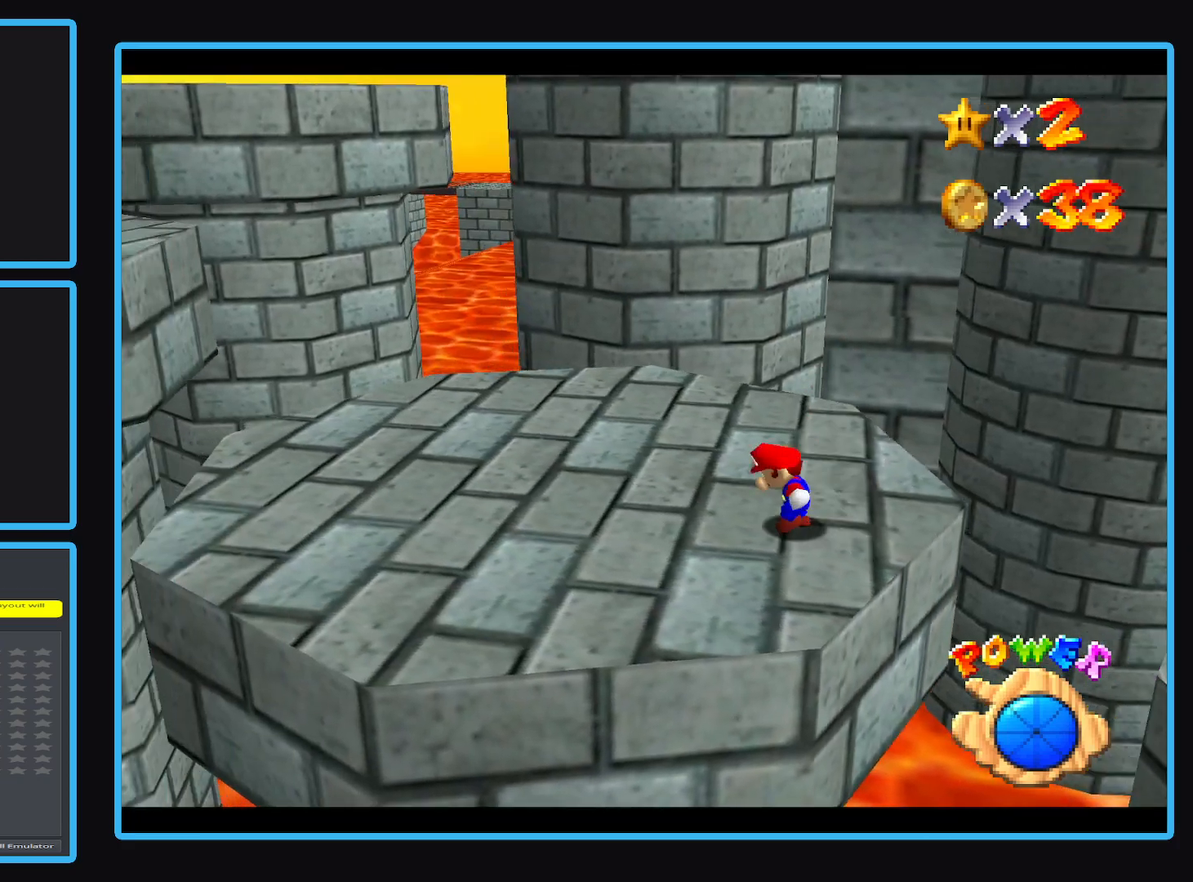
{"buttons": [], "left_stick": "left", "events": []}
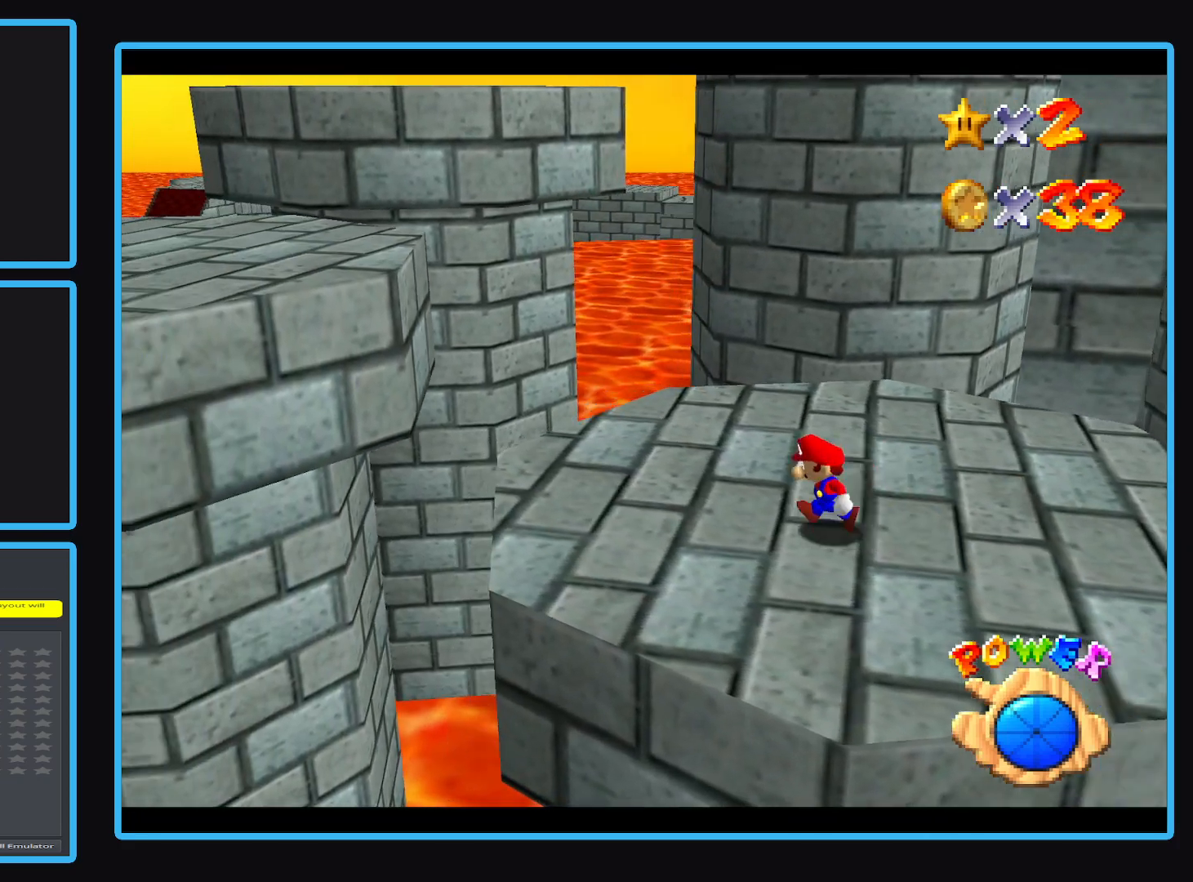
{"buttons": ["A"], "left_stick": "left", "events": [[333, "A", "down"]]}